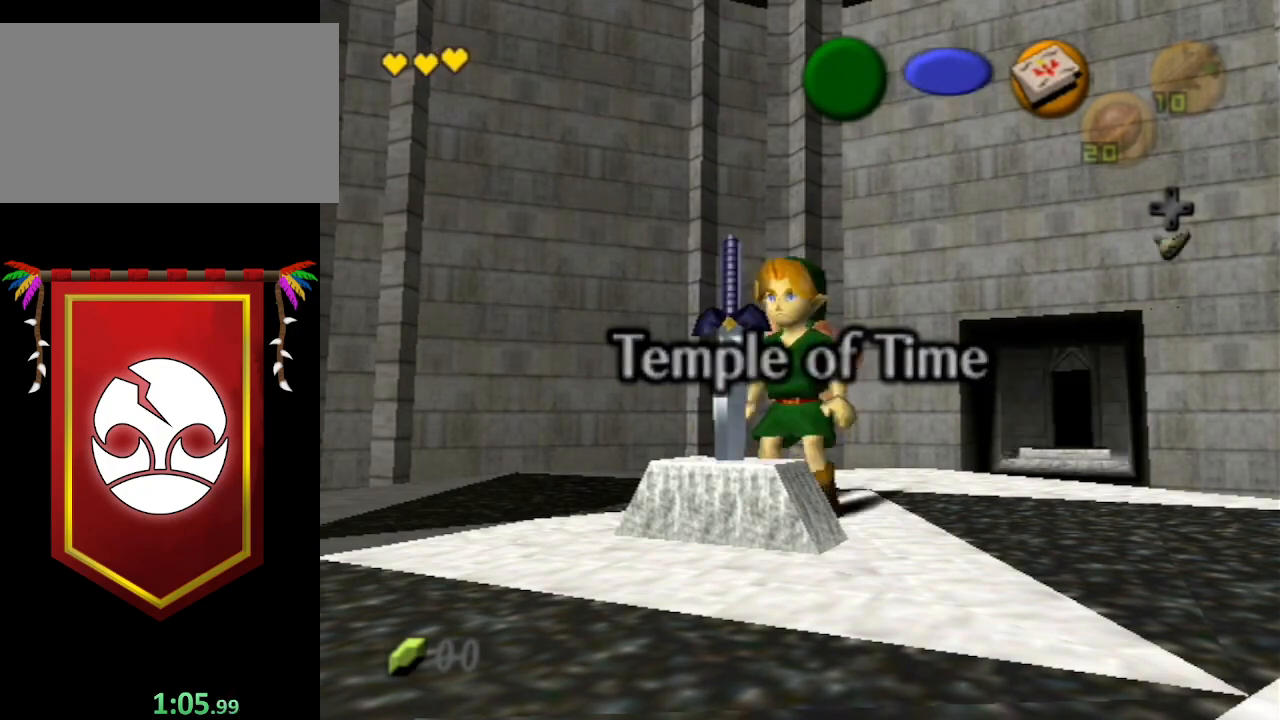
Gameplay with a controller (Nintendo layout); each line is a JSON object with the inputs held at the frame after it. "events" lists button and stick changes between this image and that frame as [ms after this image, input, new state], when the widget could be followed in between. Not read: L3 R3.
{"buttons": ["L1"], "left_stick": "down", "right_stick": "center", "events": [[67, "L1", "down"], [200, "left_stick", "down"]]}
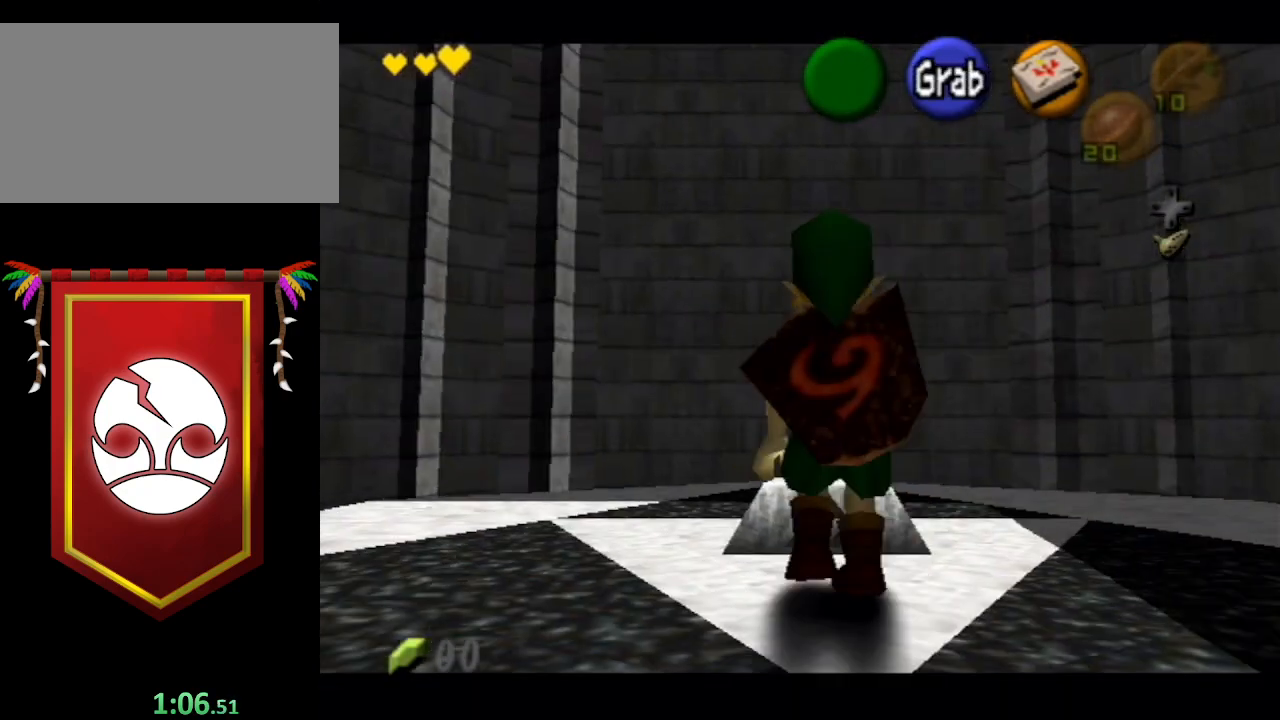
{"buttons": ["L1"], "left_stick": "down", "right_stick": "center", "events": []}
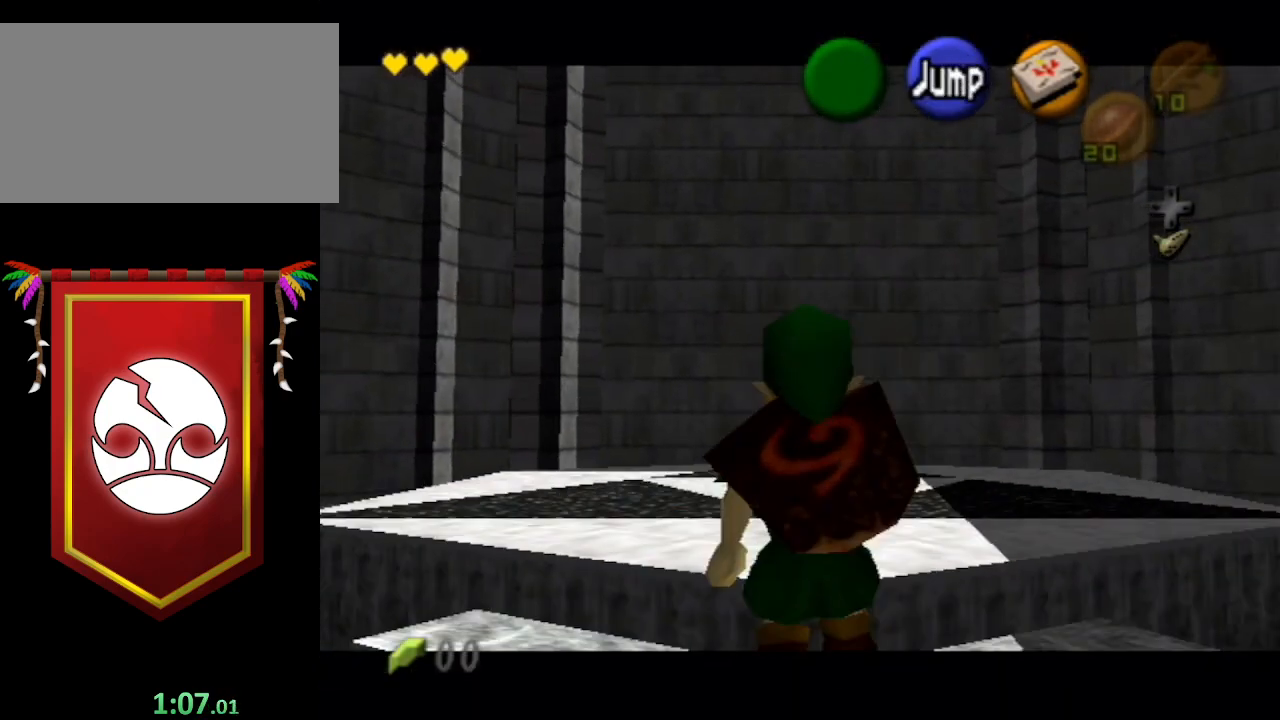
{"buttons": ["L1"], "left_stick": "down", "right_stick": "center", "events": []}
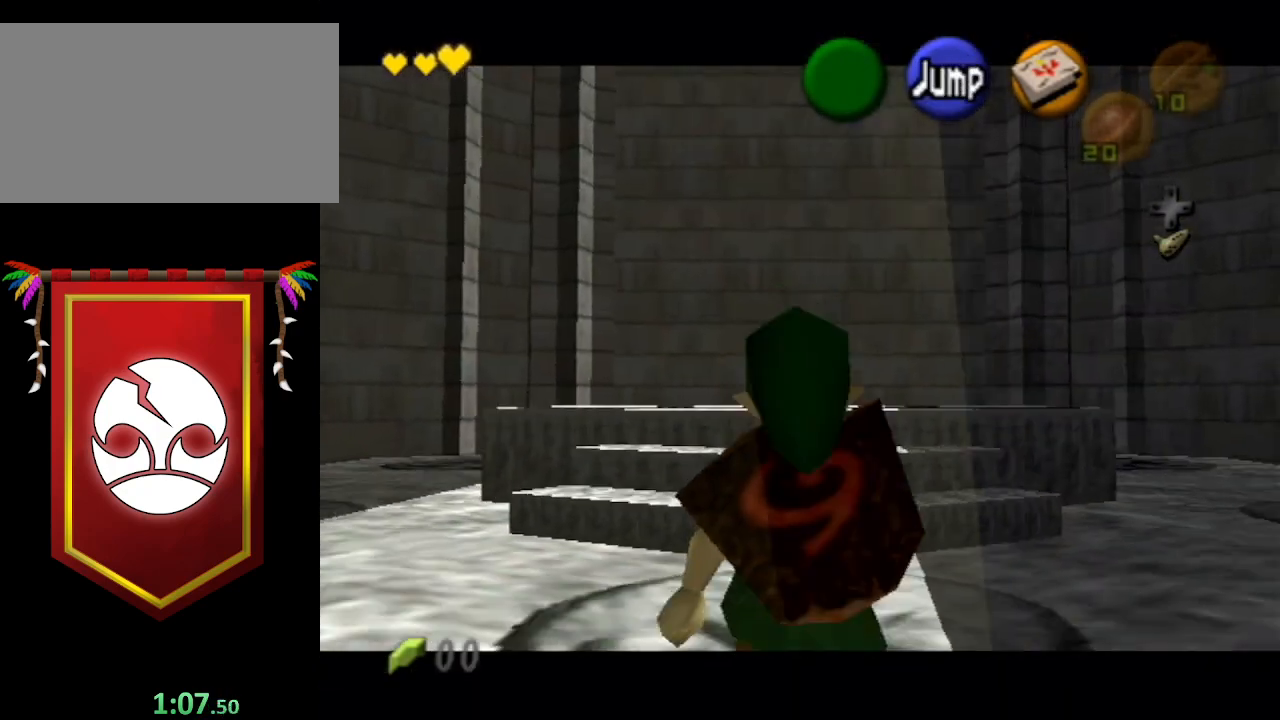
{"buttons": ["L1"], "left_stick": "down", "right_stick": "center", "events": []}
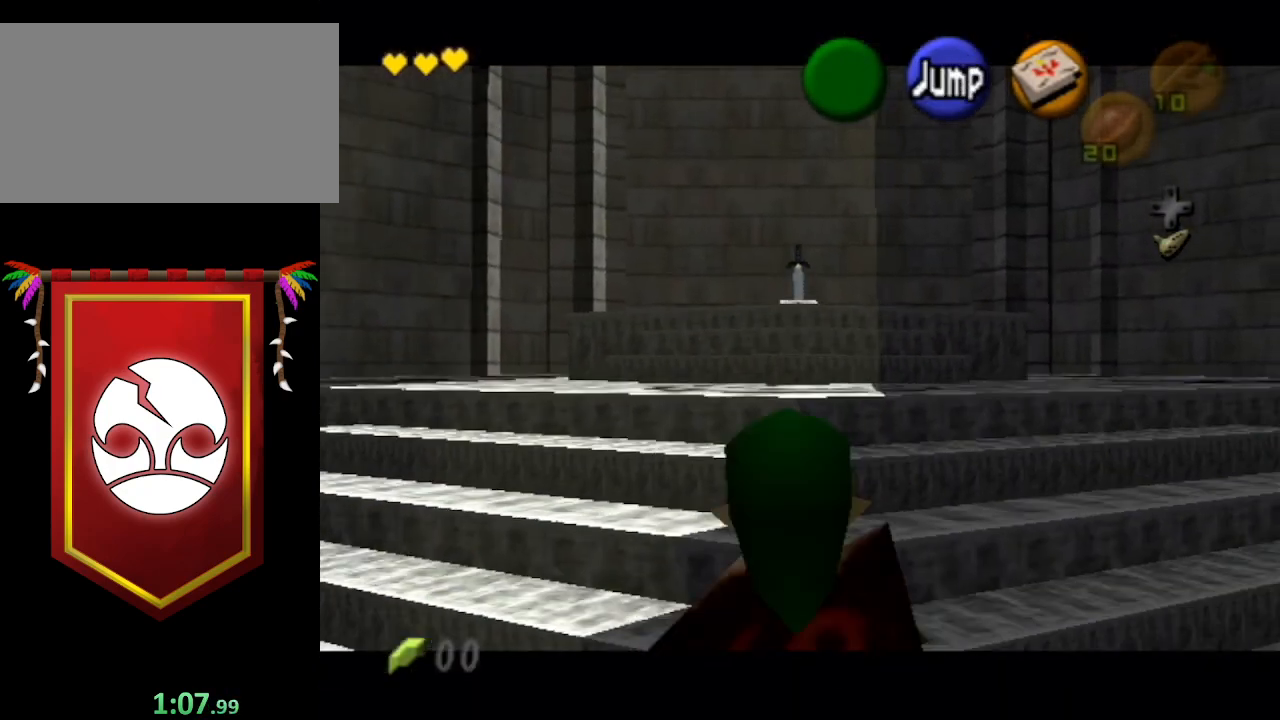
{"buttons": ["L1"], "left_stick": "down", "right_stick": "center", "events": []}
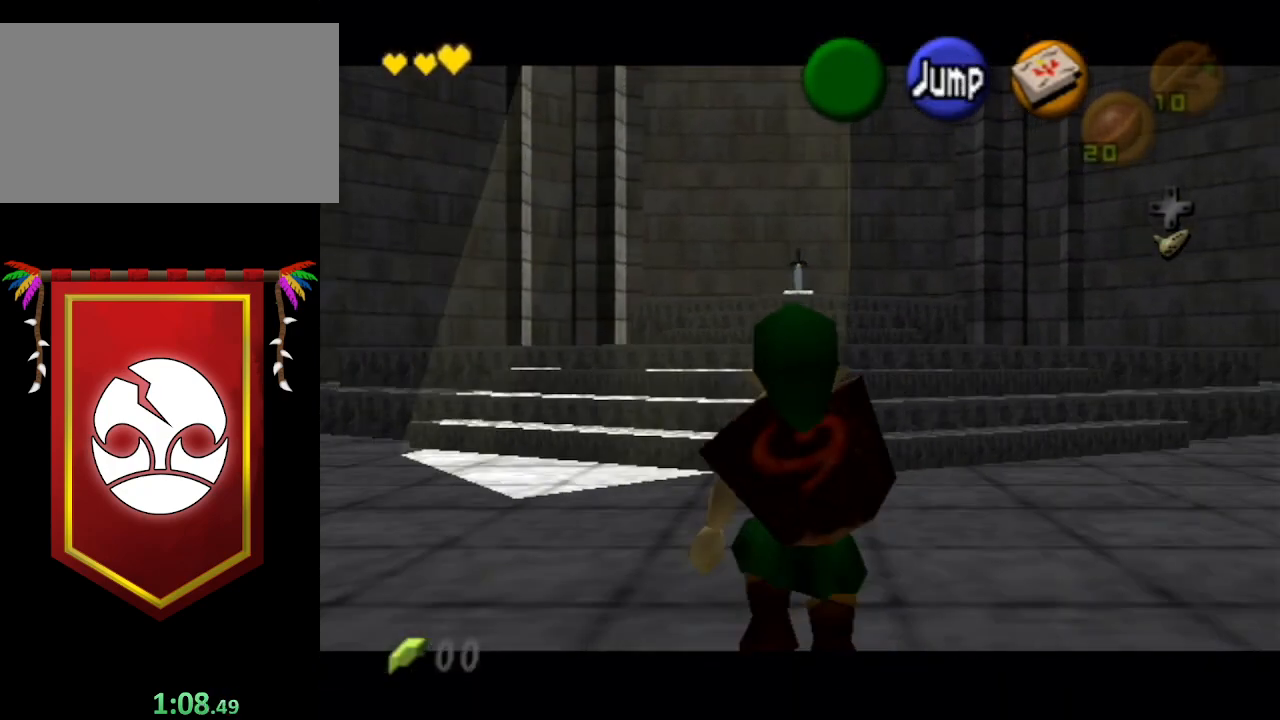
{"buttons": ["L1"], "left_stick": "down", "right_stick": "center", "events": []}
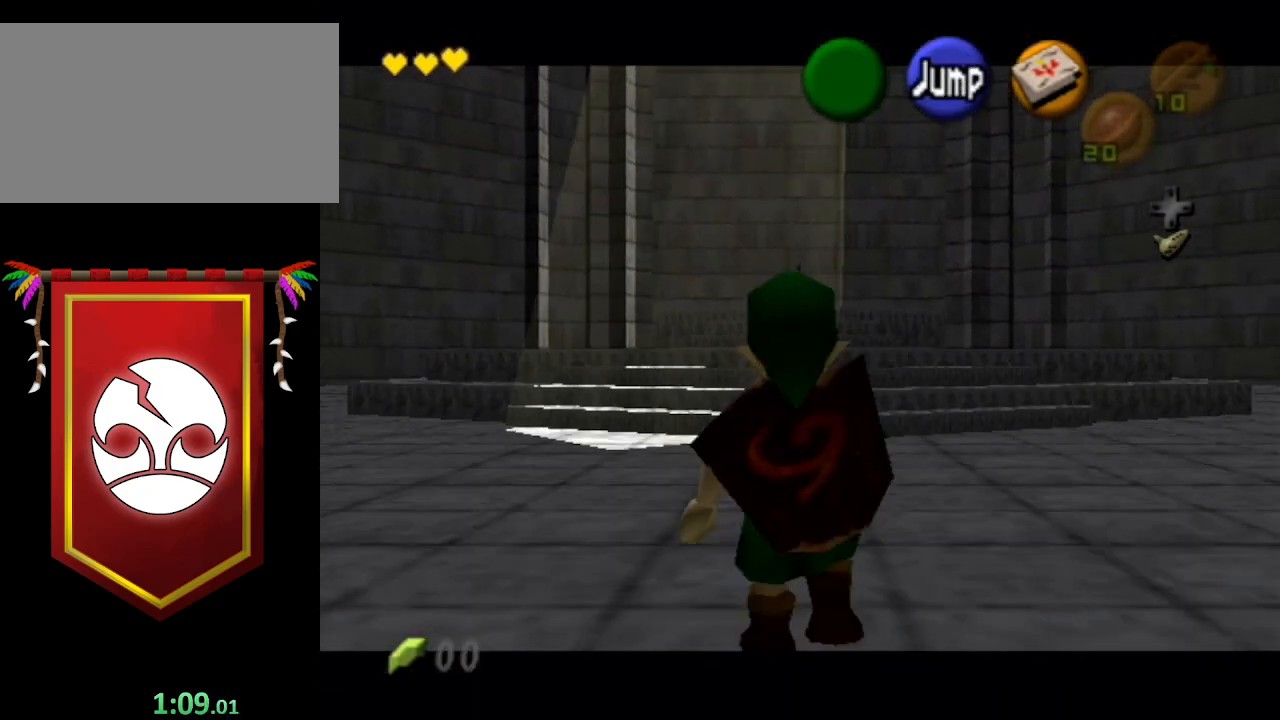
{"buttons": ["L1"], "left_stick": "down", "right_stick": "center", "events": []}
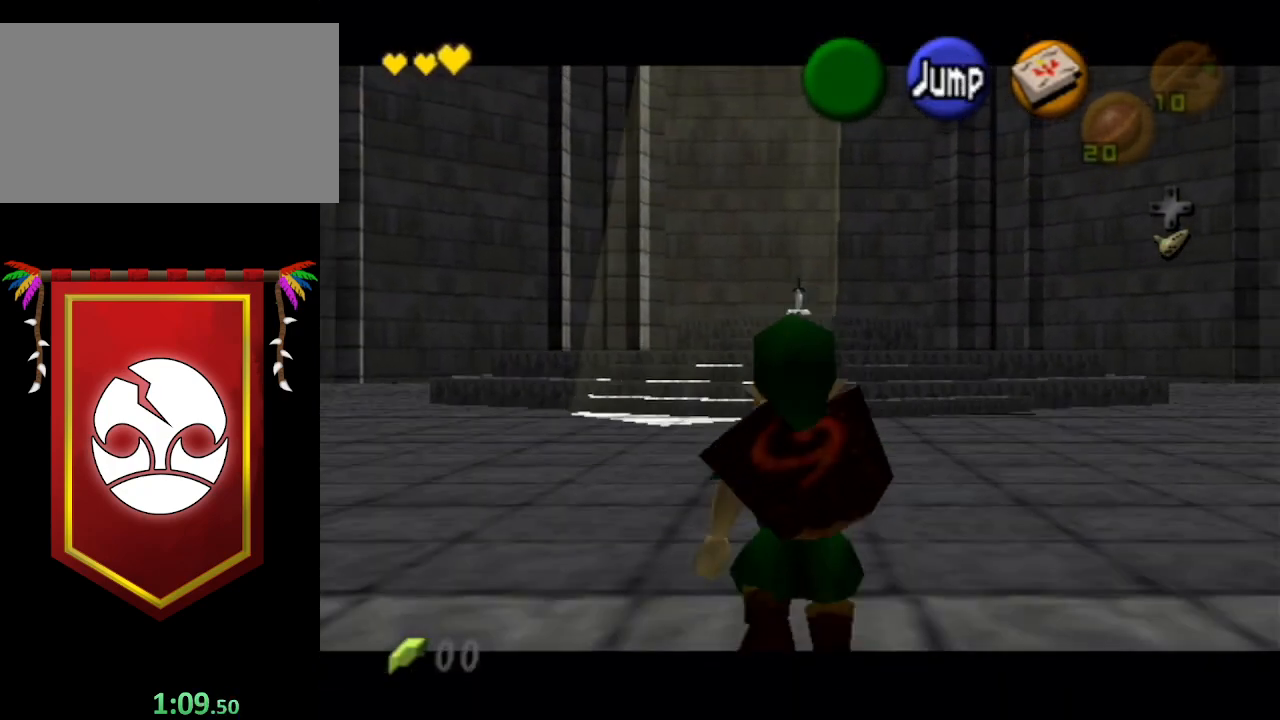
{"buttons": ["L1"], "left_stick": "down", "right_stick": "center", "events": []}
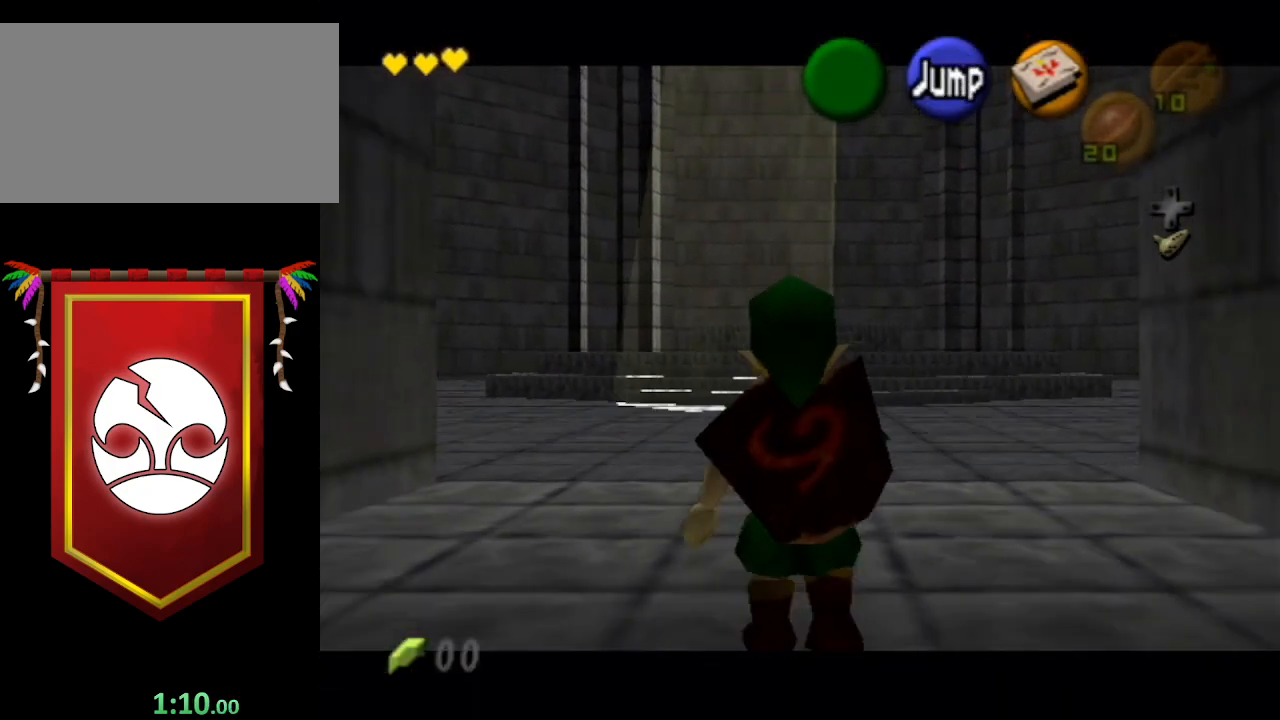
{"buttons": ["L1"], "left_stick": "down", "right_stick": "center", "events": []}
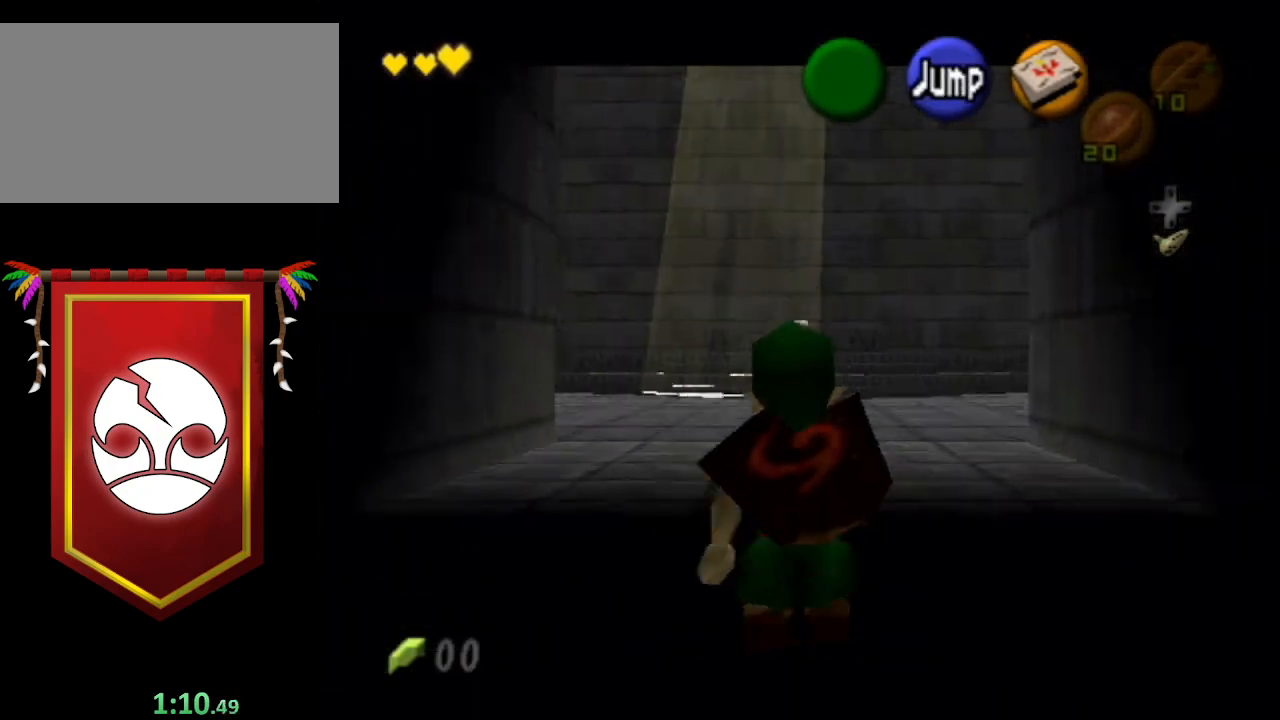
{"buttons": ["L1"], "left_stick": "down", "right_stick": "center", "events": []}
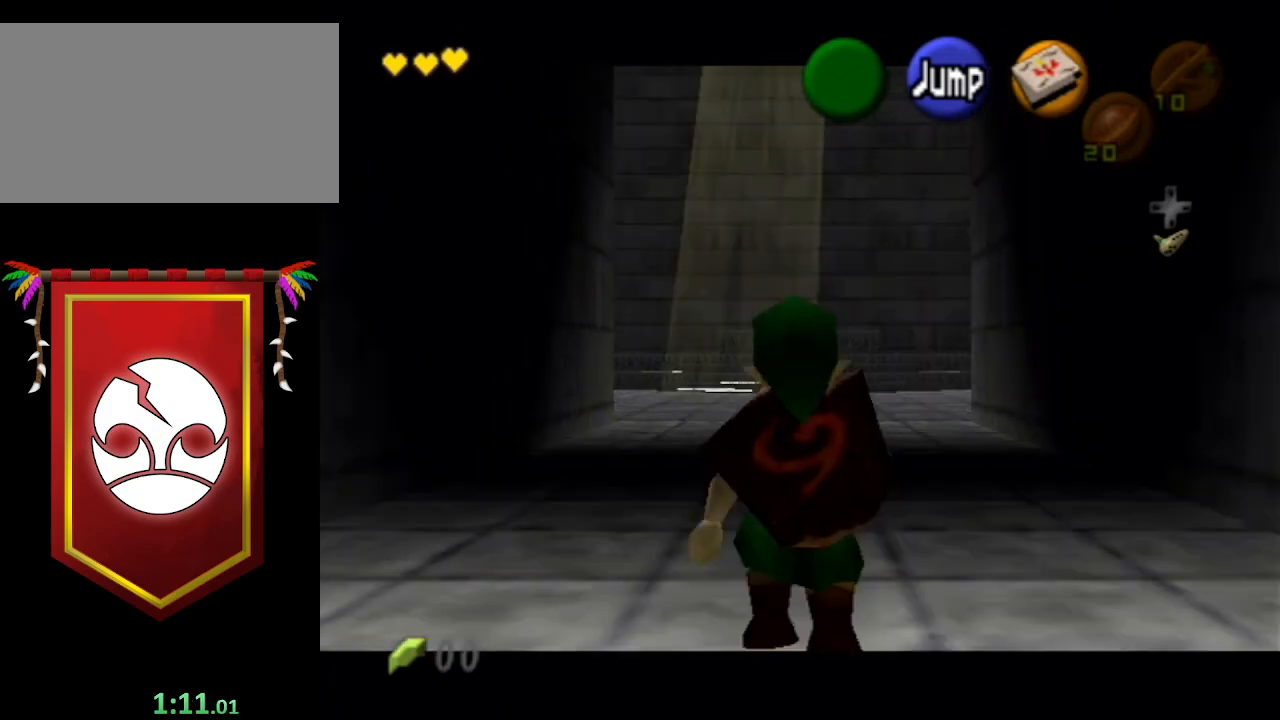
{"buttons": ["L1"], "left_stick": "down", "right_stick": "center", "events": [[267, "A", "down"], [400, "A", "up"]]}
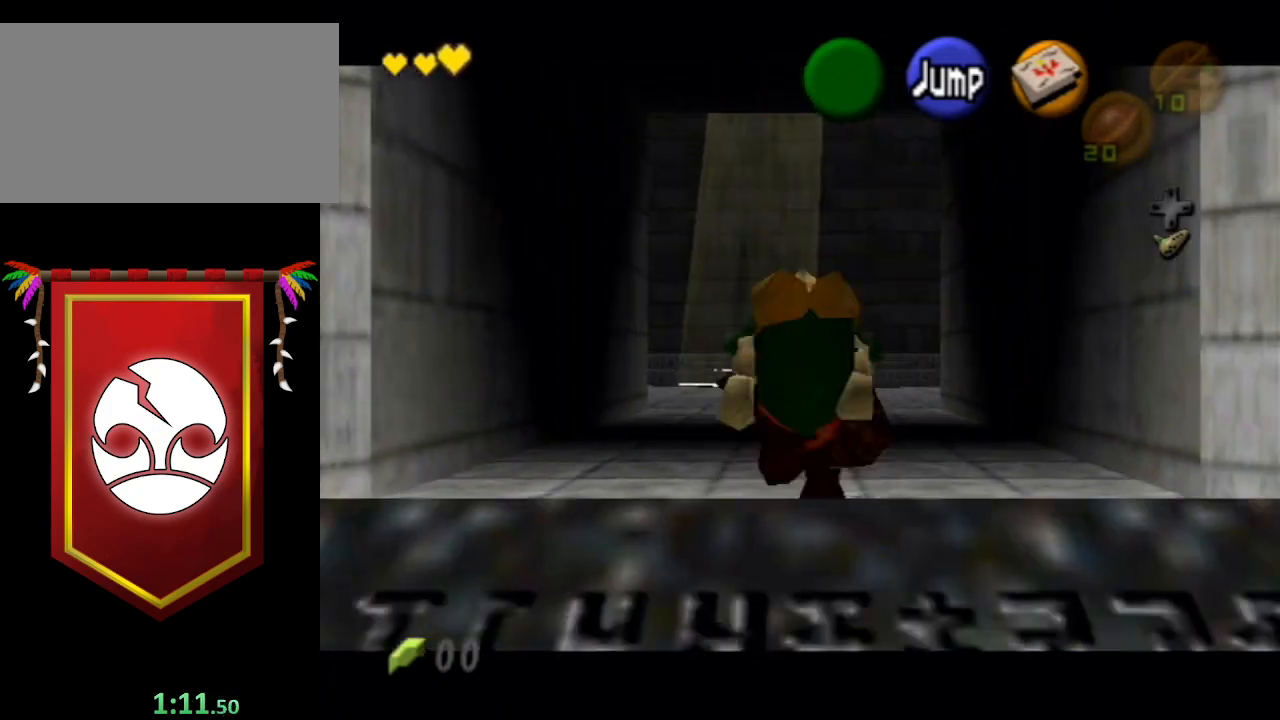
{"buttons": ["L1"], "left_stick": "down", "right_stick": "center", "events": []}
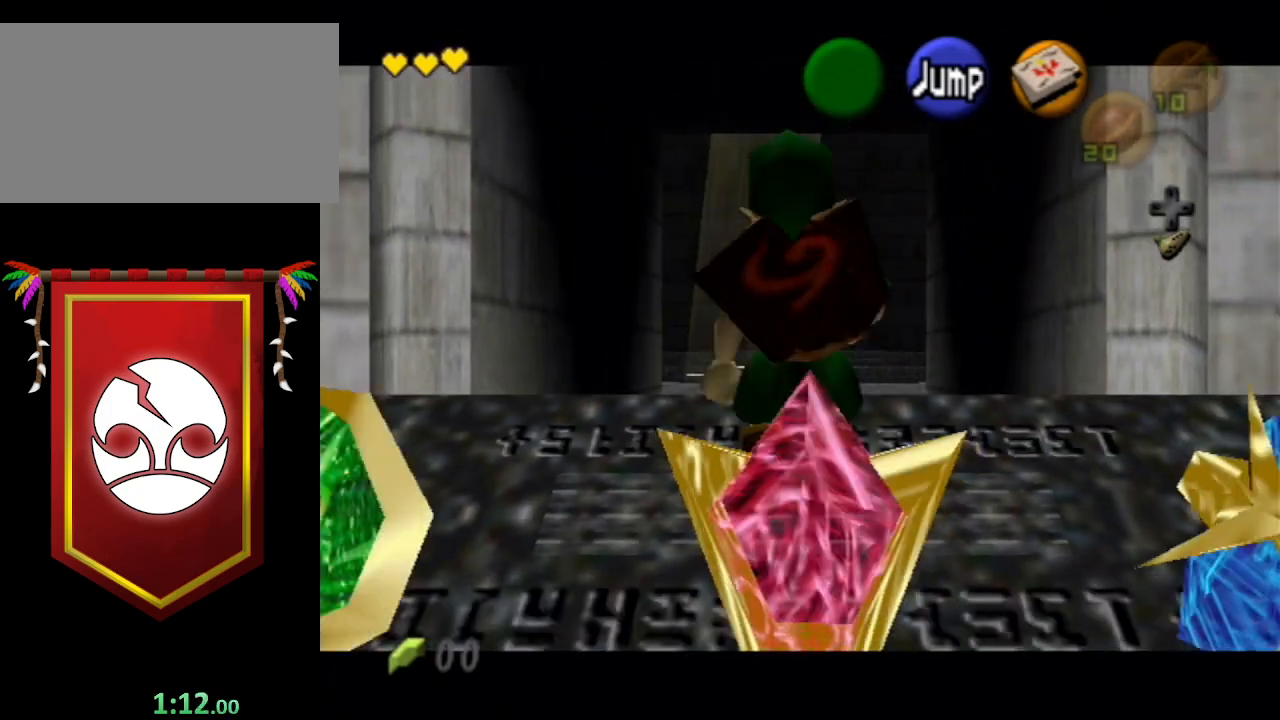
{"buttons": ["L1"], "left_stick": "down", "right_stick": "center", "events": []}
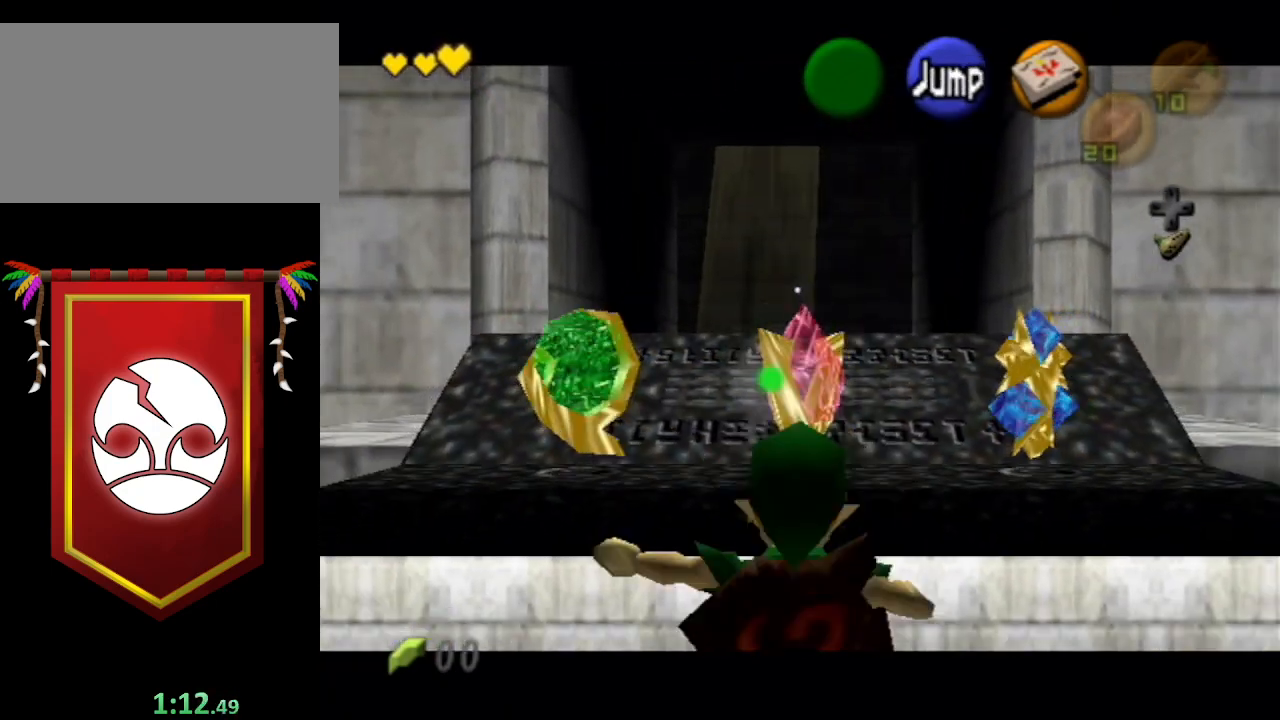
{"buttons": ["L1"], "left_stick": "down", "right_stick": "center", "events": []}
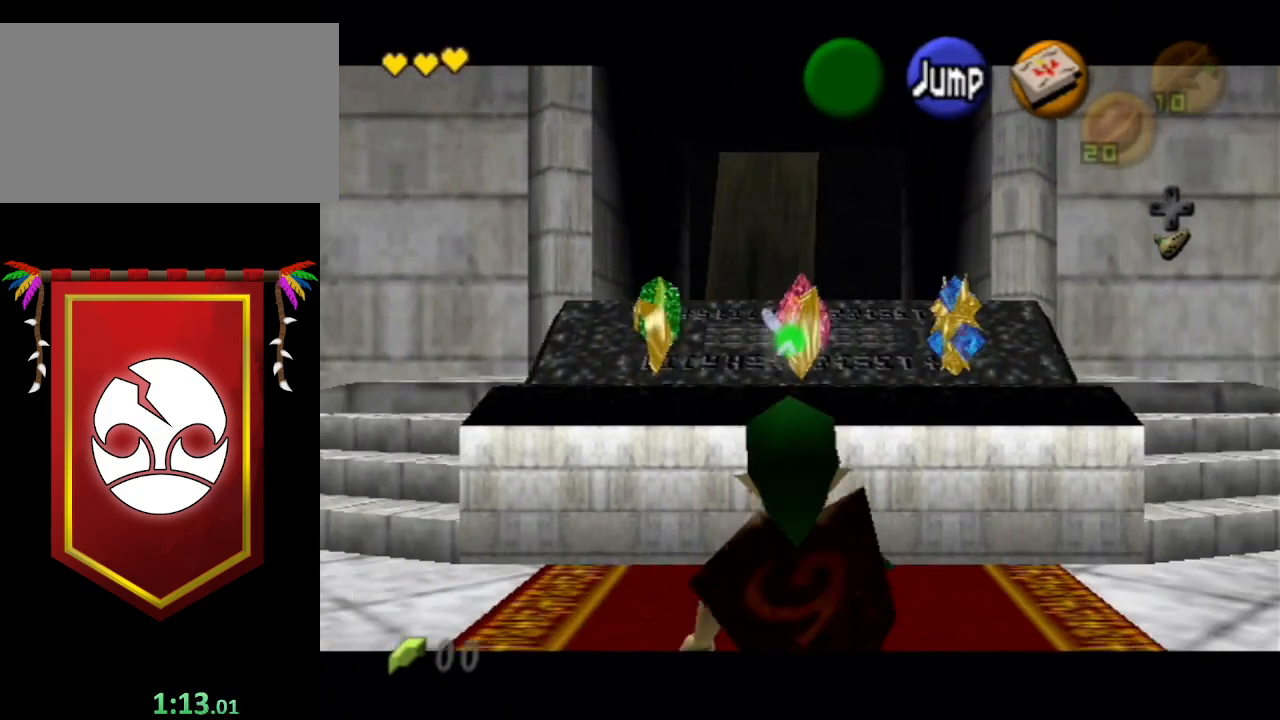
{"buttons": ["L1"], "left_stick": "down", "right_stick": "center", "events": []}
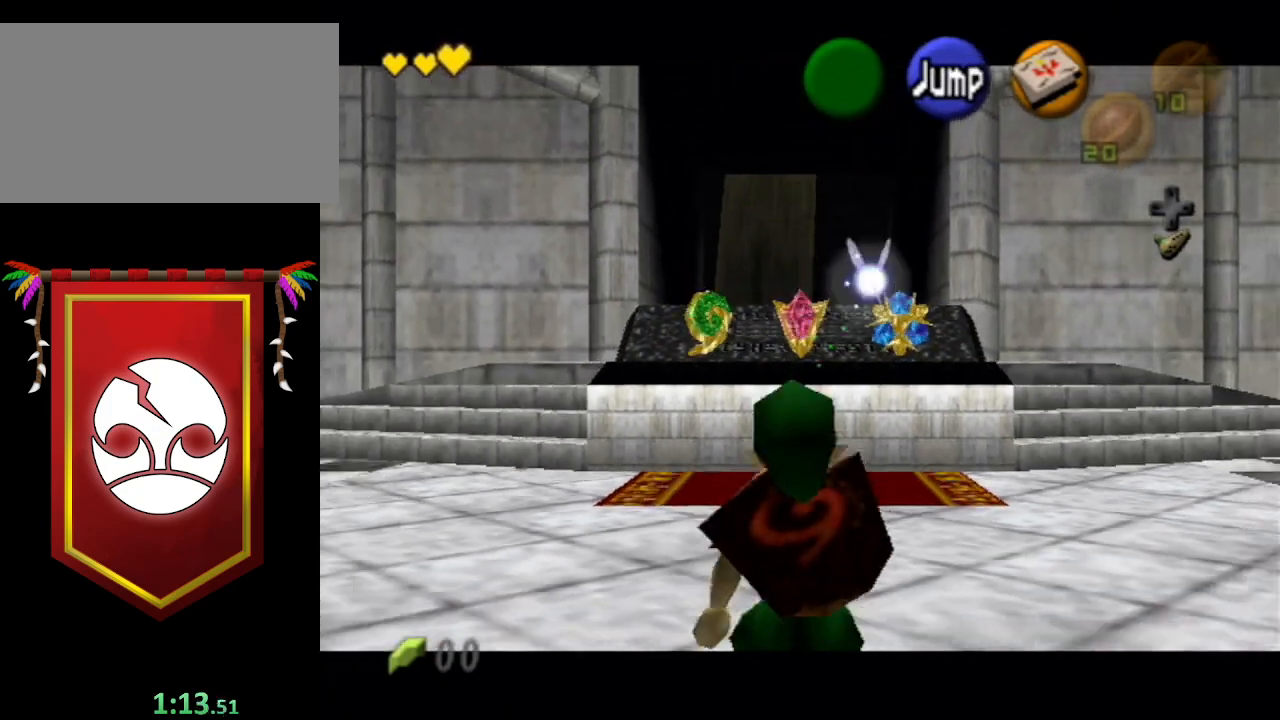
{"buttons": ["L1"], "left_stick": "down", "right_stick": "center", "events": []}
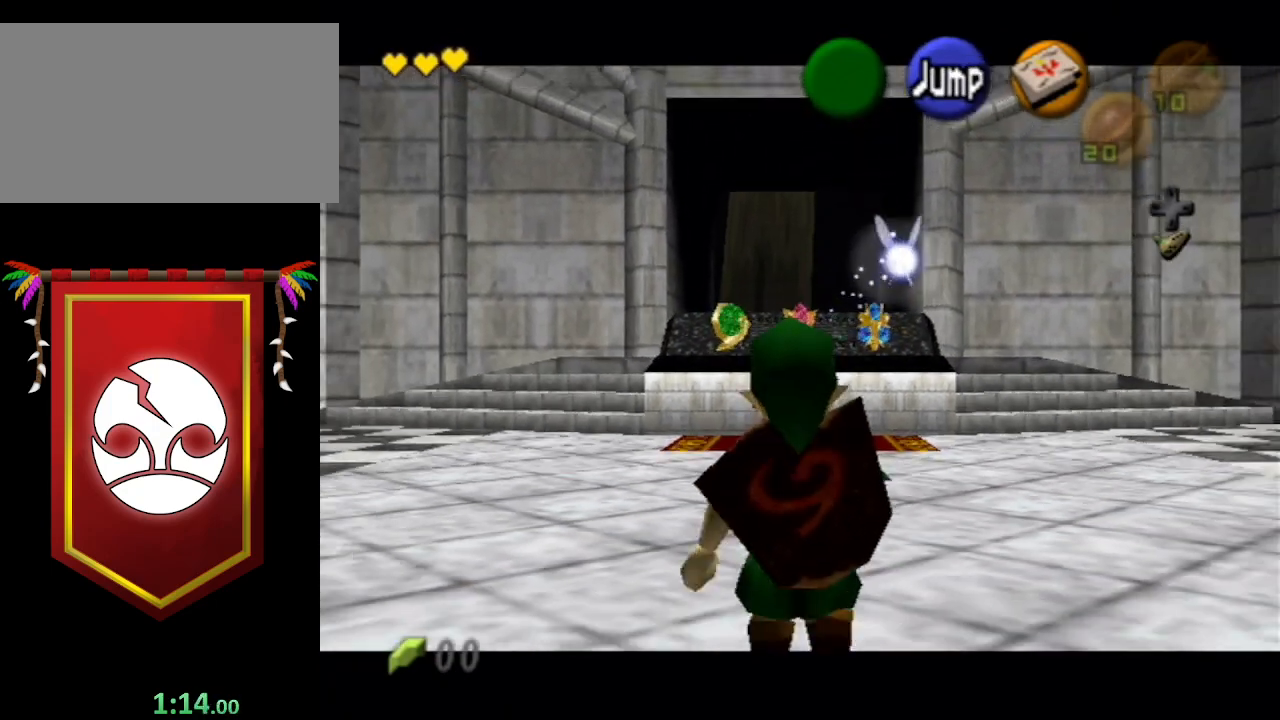
{"buttons": ["L1"], "left_stick": "down", "right_stick": "center", "events": []}
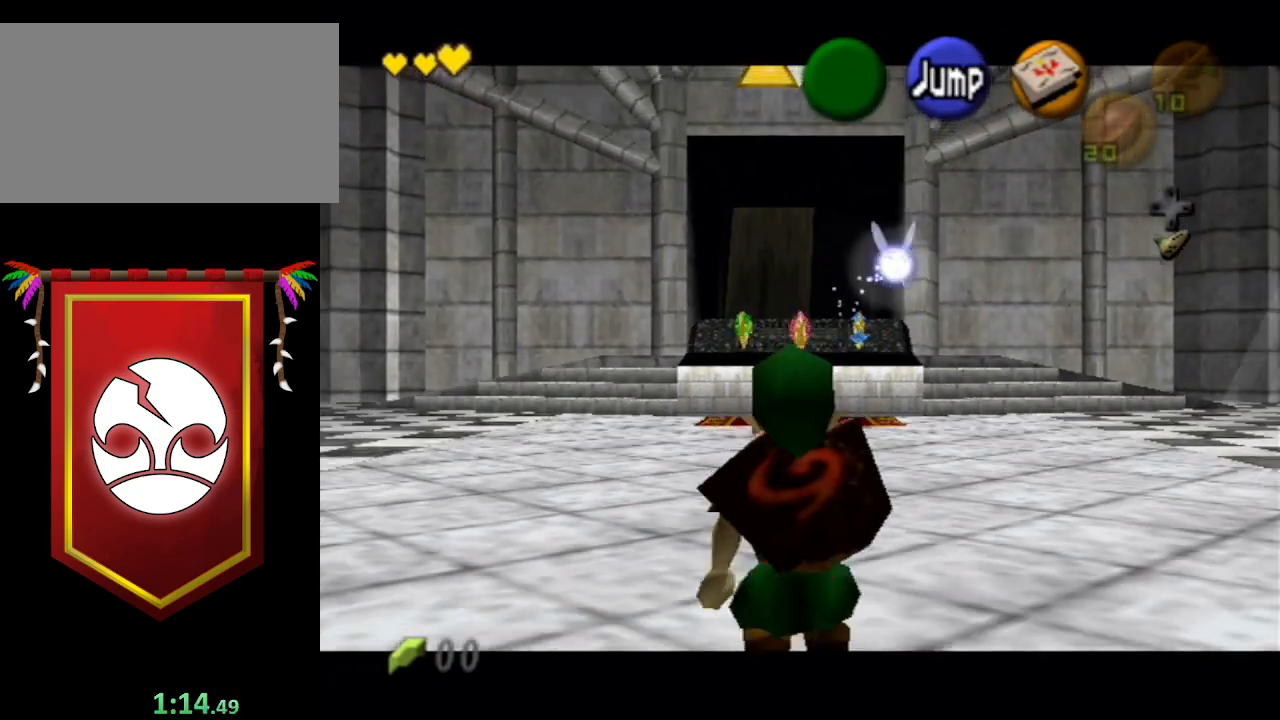
{"buttons": ["L1"], "left_stick": "down", "right_stick": "center", "events": []}
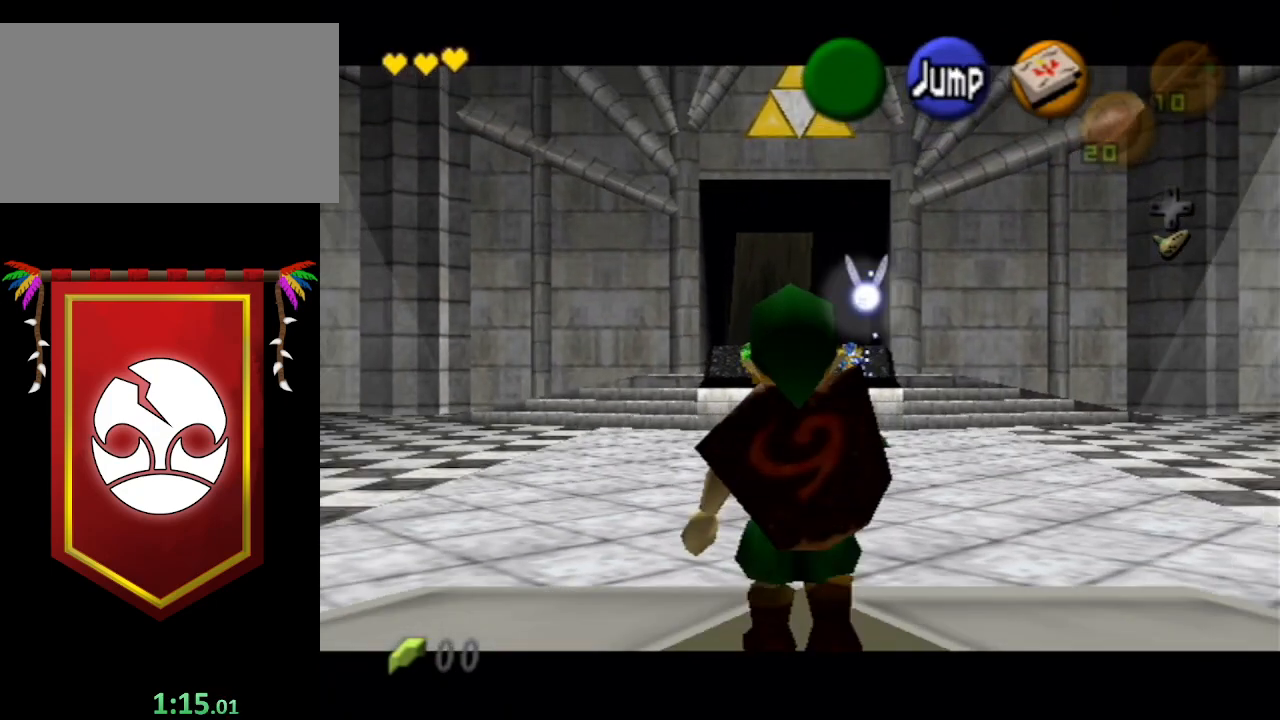
{"buttons": ["L1"], "left_stick": "down", "right_stick": "center", "events": []}
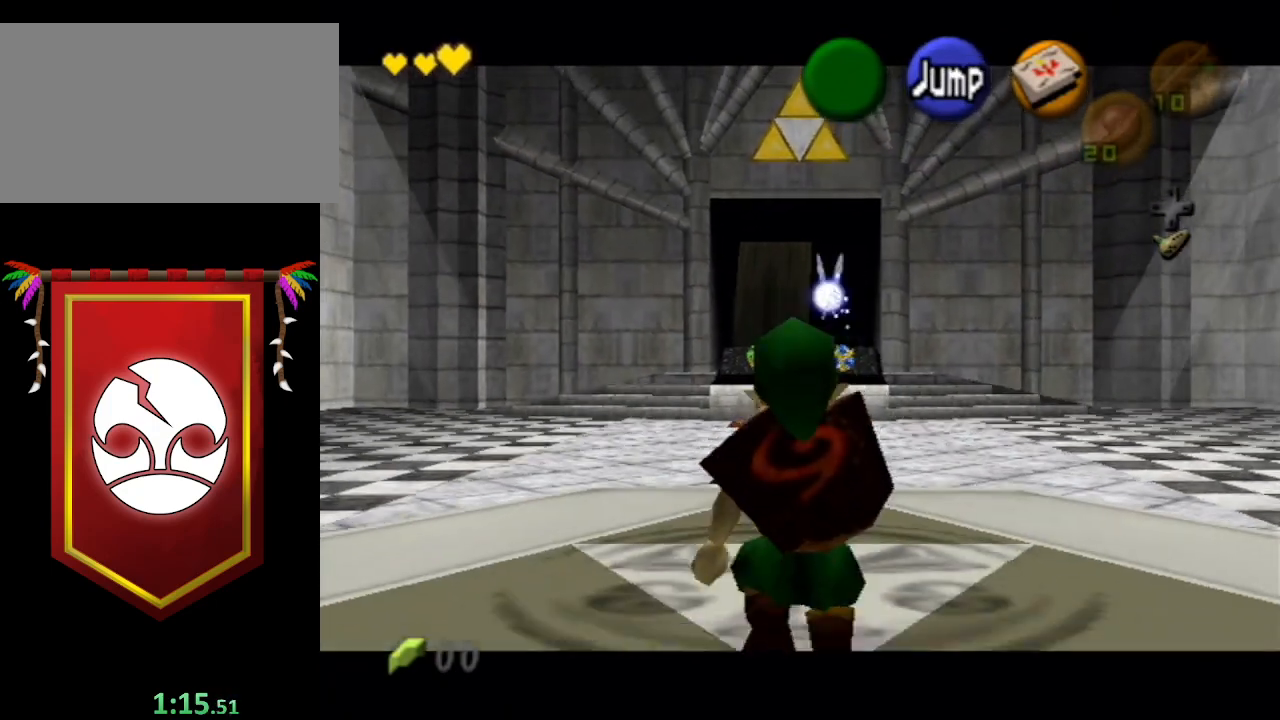
{"buttons": ["L1"], "left_stick": "down", "right_stick": "center", "events": []}
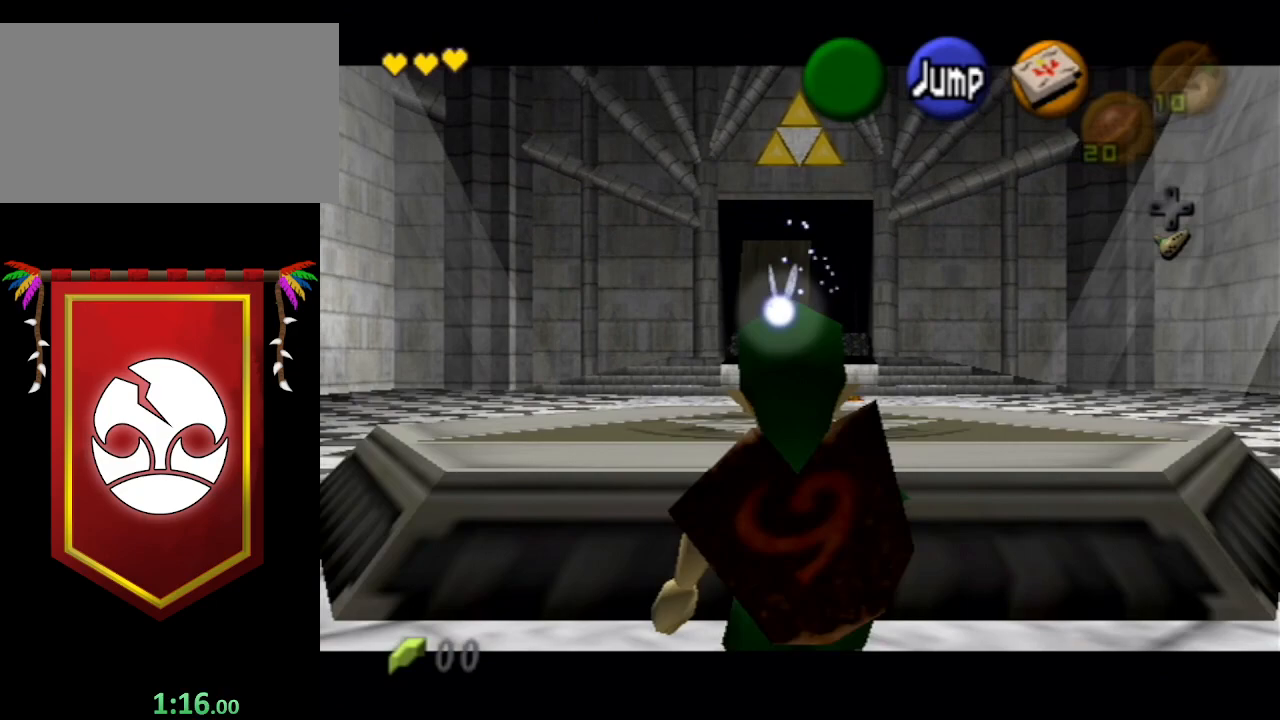
{"buttons": ["L1"], "left_stick": "down", "right_stick": "center", "events": []}
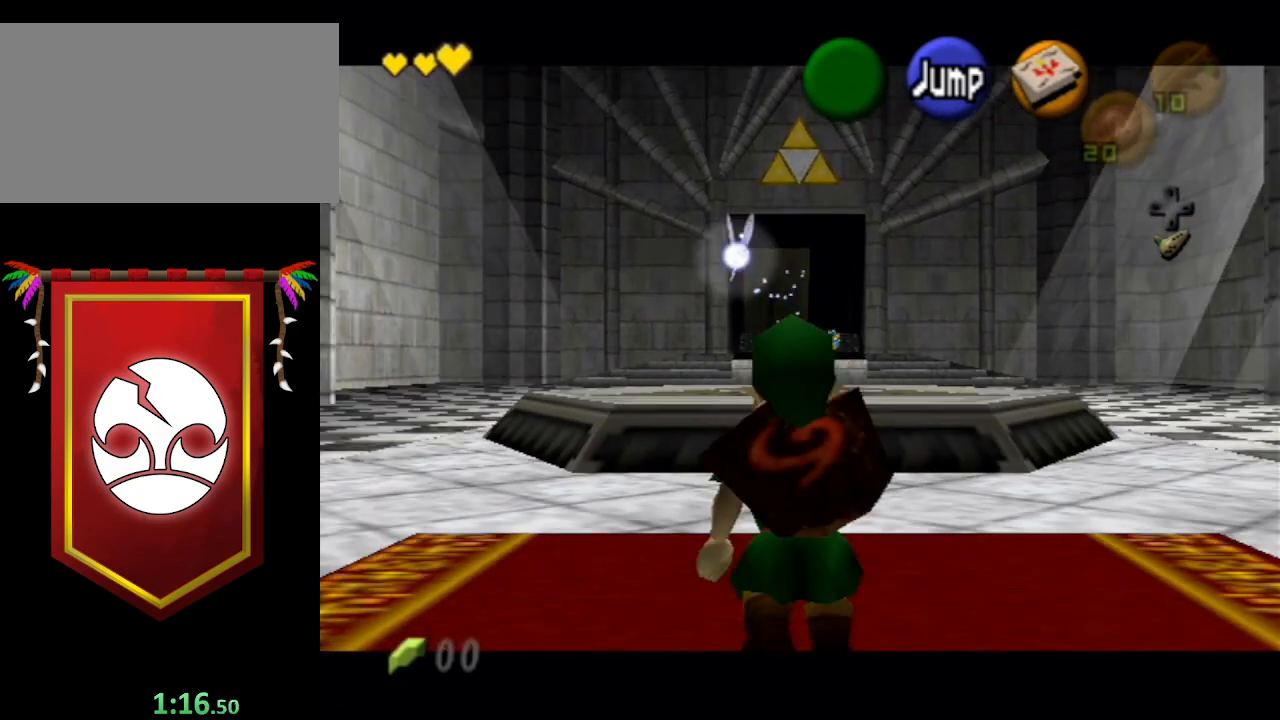
{"buttons": ["L1"], "left_stick": "down", "right_stick": "center", "events": []}
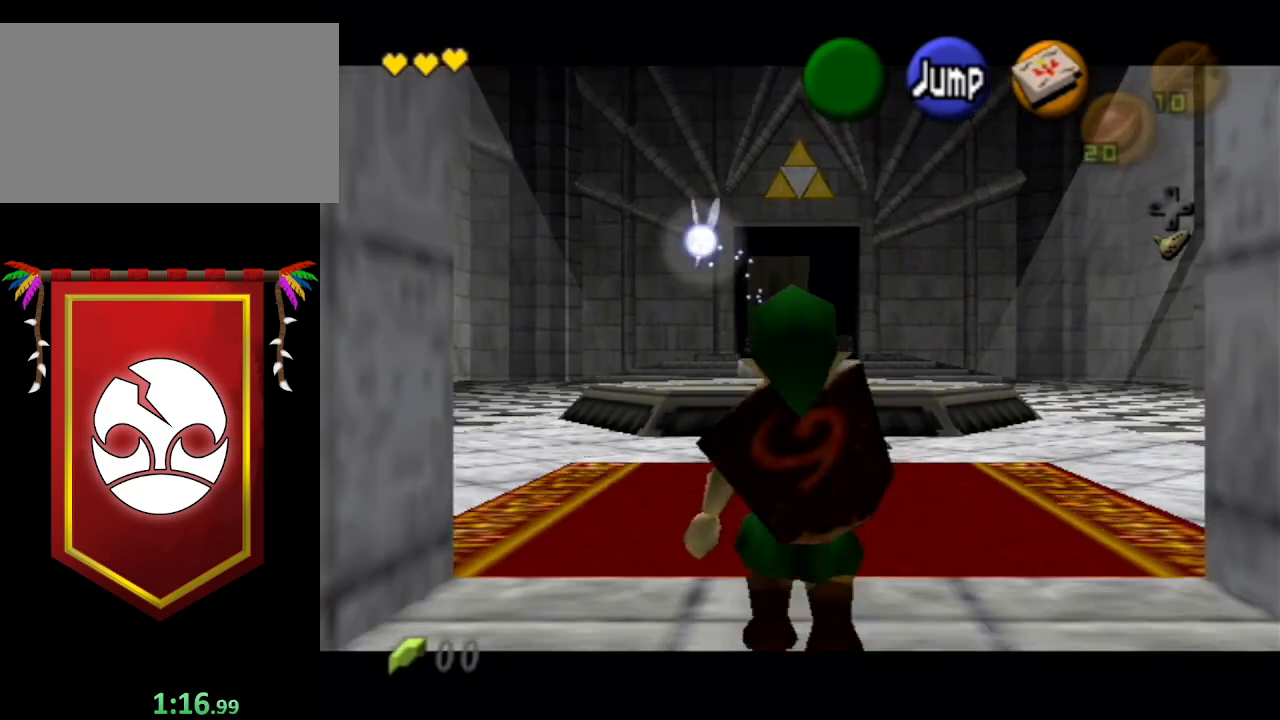
{"buttons": ["L1"], "left_stick": "down", "right_stick": "center", "events": []}
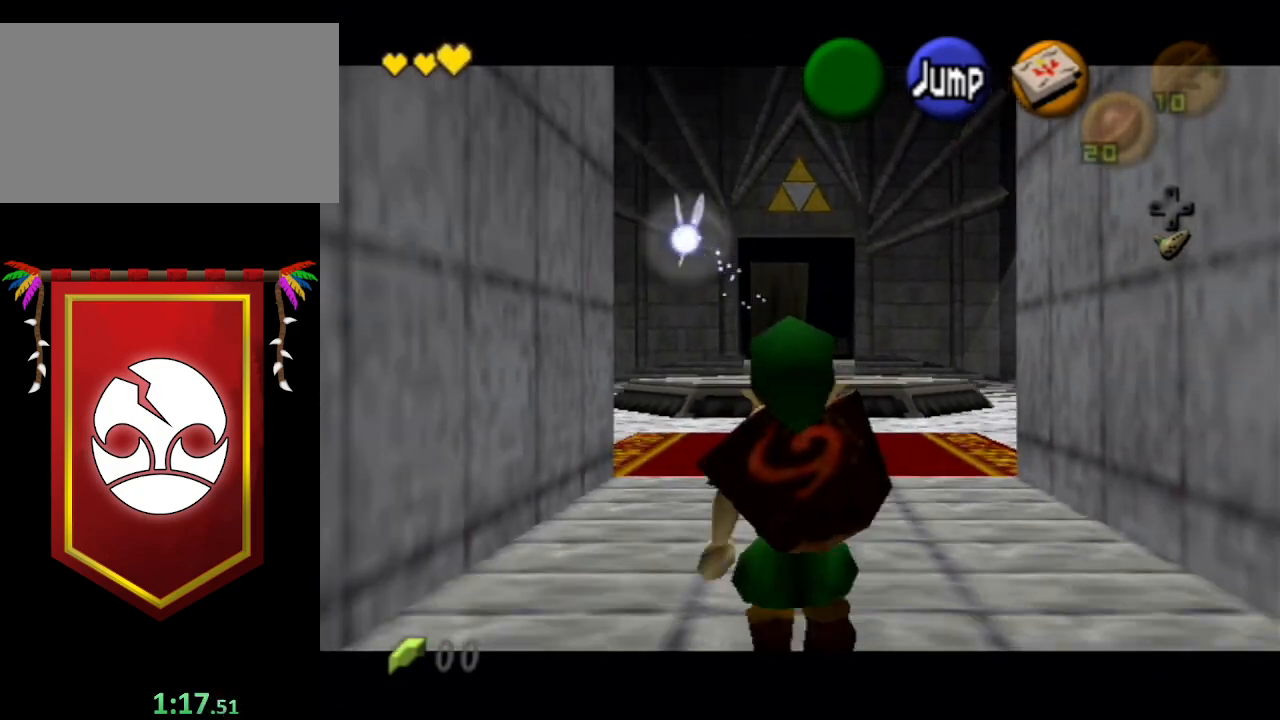
{"buttons": ["L1"], "left_stick": "down", "right_stick": "center", "events": []}
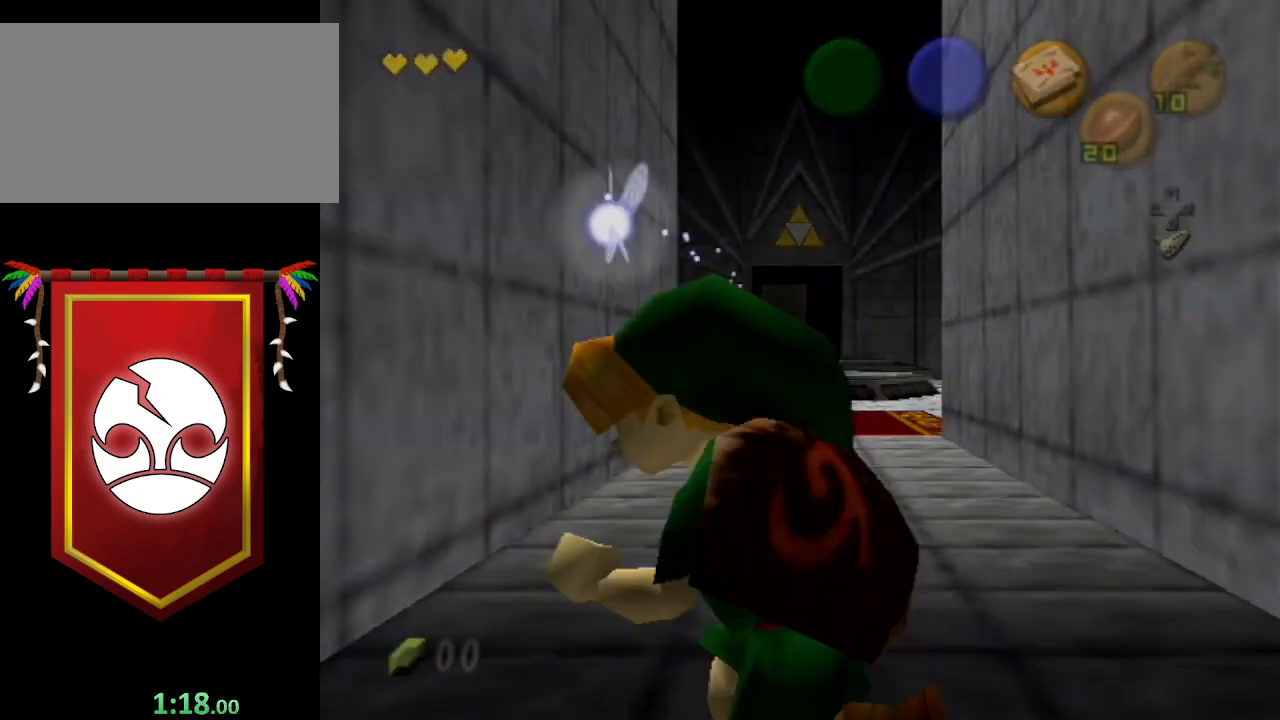
{"buttons": [], "left_stick": "down", "right_stick": "center", "events": [[367, "L1", "up"]]}
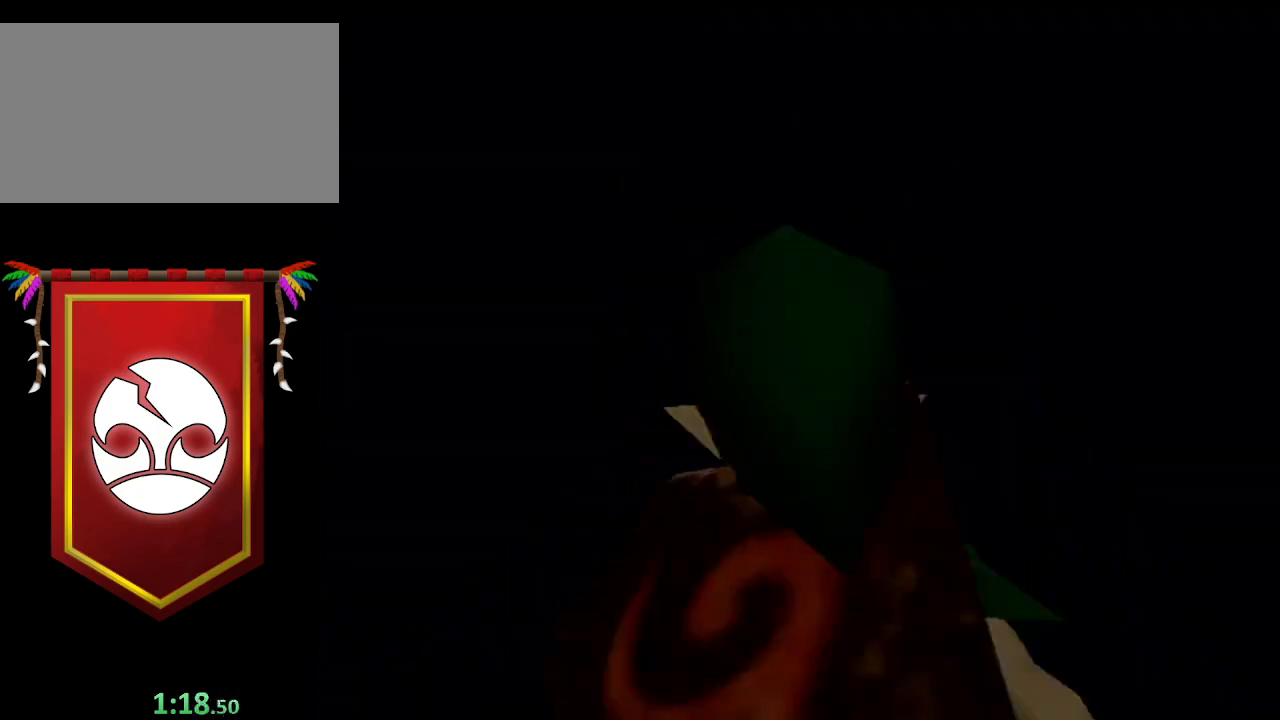
{"buttons": [], "left_stick": "down", "right_stick": "center", "events": []}
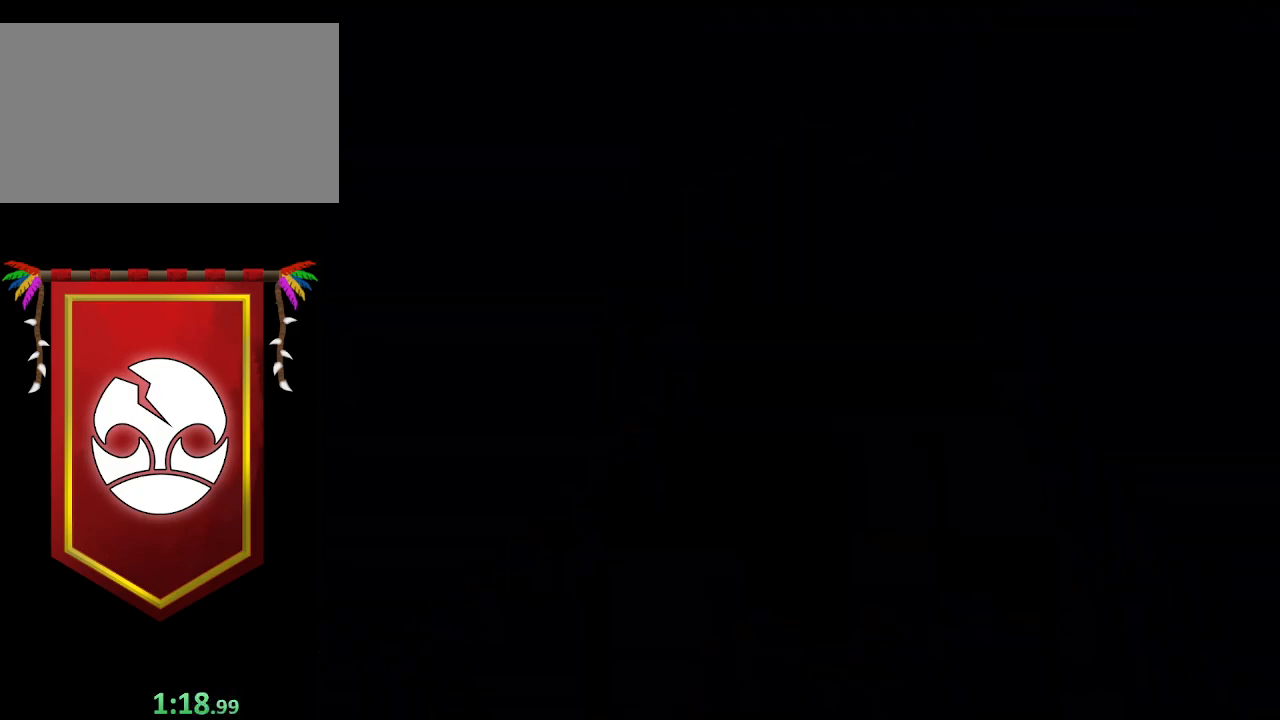
{"buttons": [], "left_stick": "down", "right_stick": "center", "events": []}
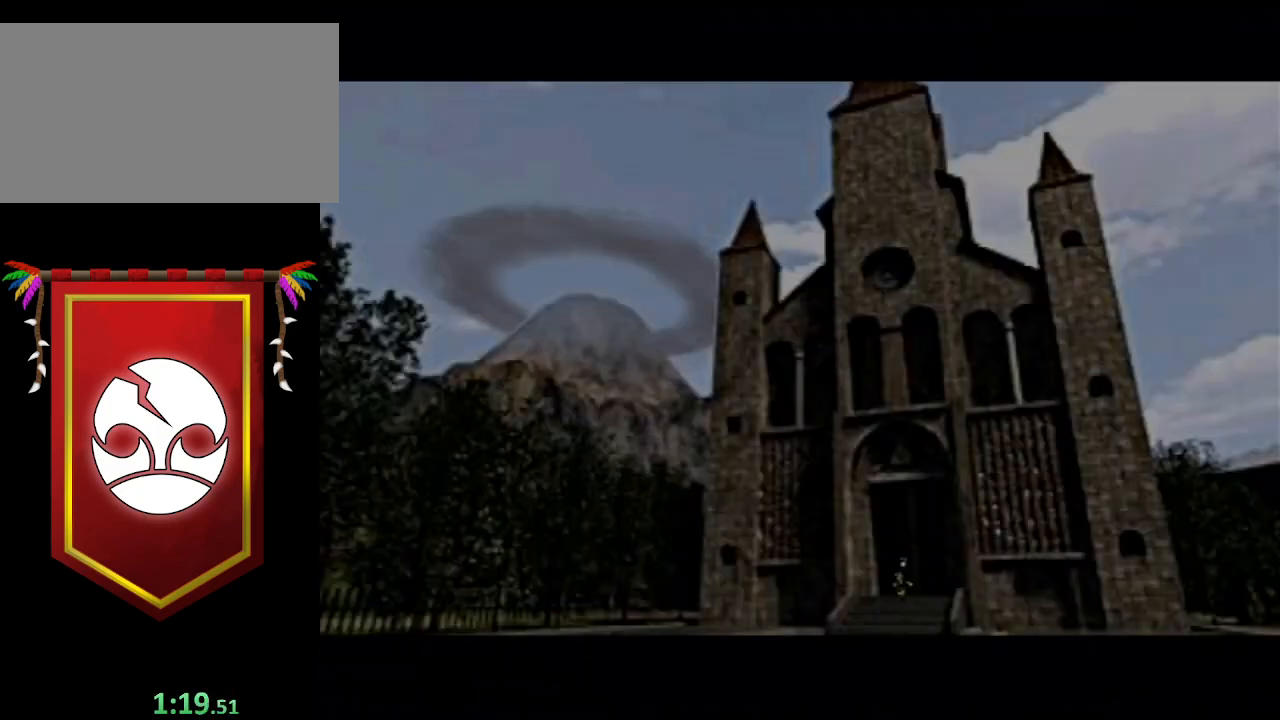
{"buttons": [], "left_stick": "down", "right_stick": "center", "events": []}
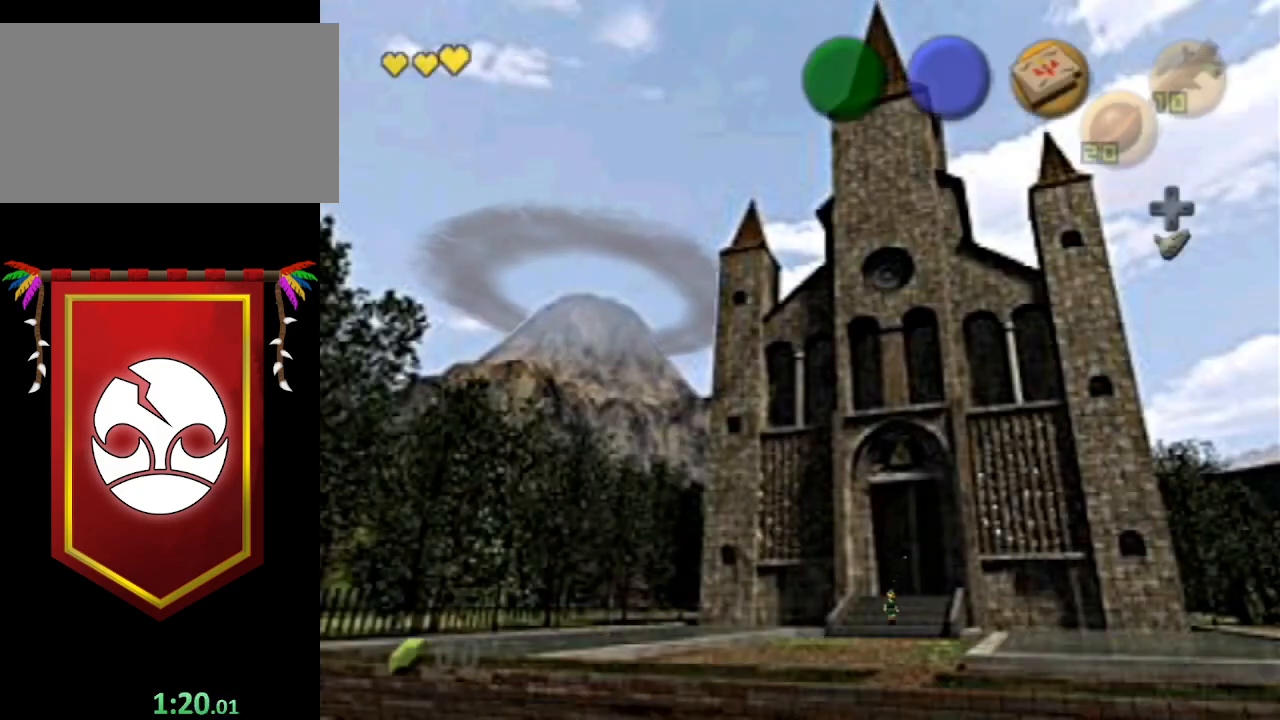
{"buttons": [], "left_stick": "down", "right_stick": "center", "events": [[67, "A", "down"], [333, "A", "up"]]}
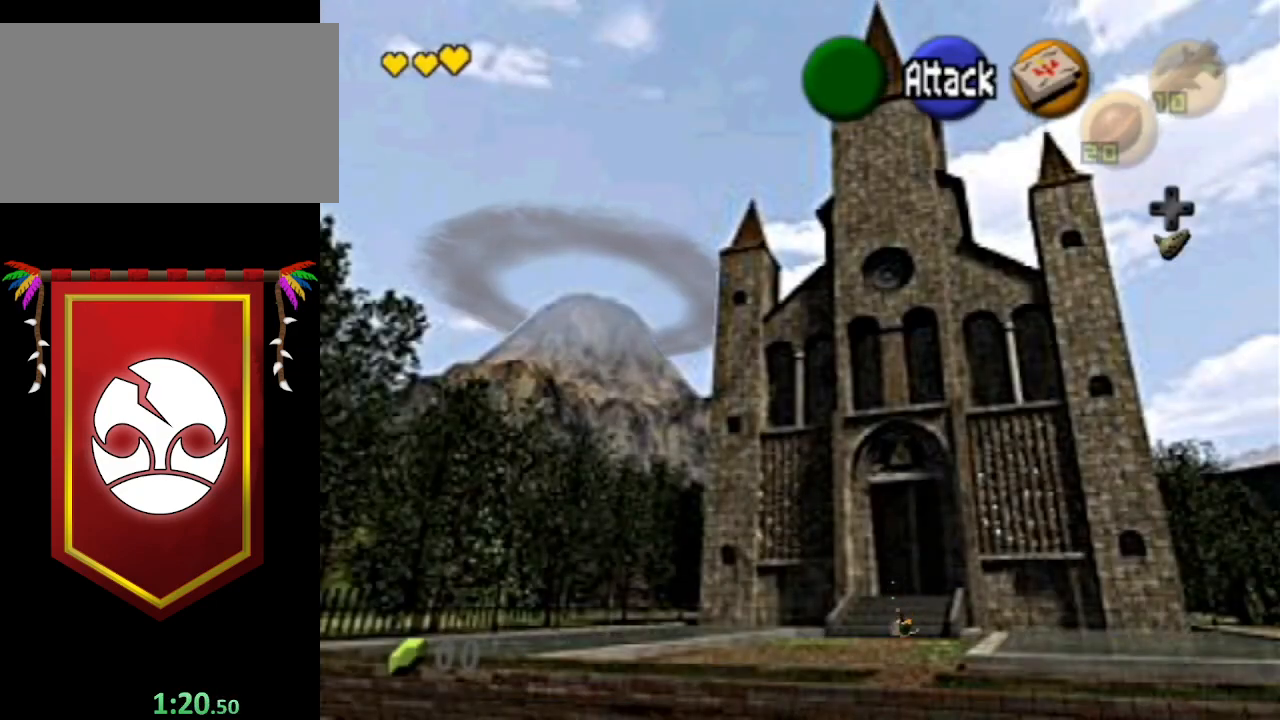
{"buttons": ["A"], "left_stick": "down", "right_stick": "center", "events": [[267, "A", "down"]]}
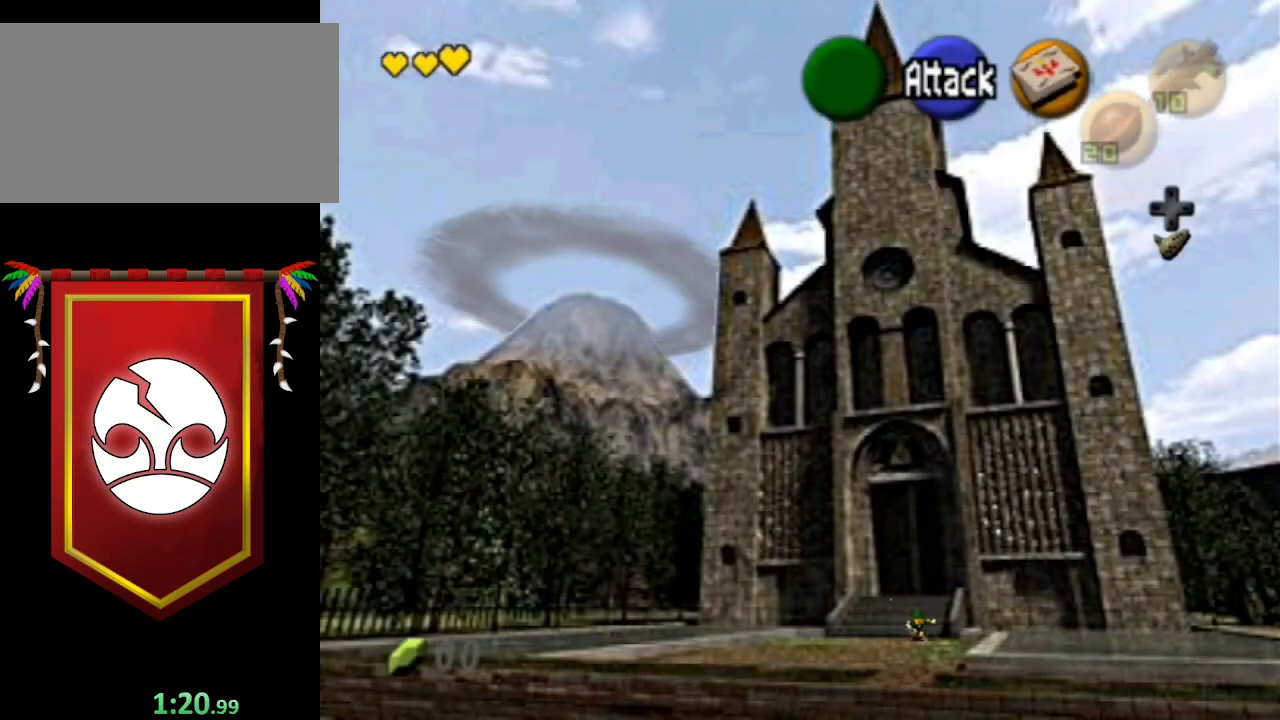
{"buttons": [], "left_stick": "down", "right_stick": "center", "events": [[333, "A", "up"]]}